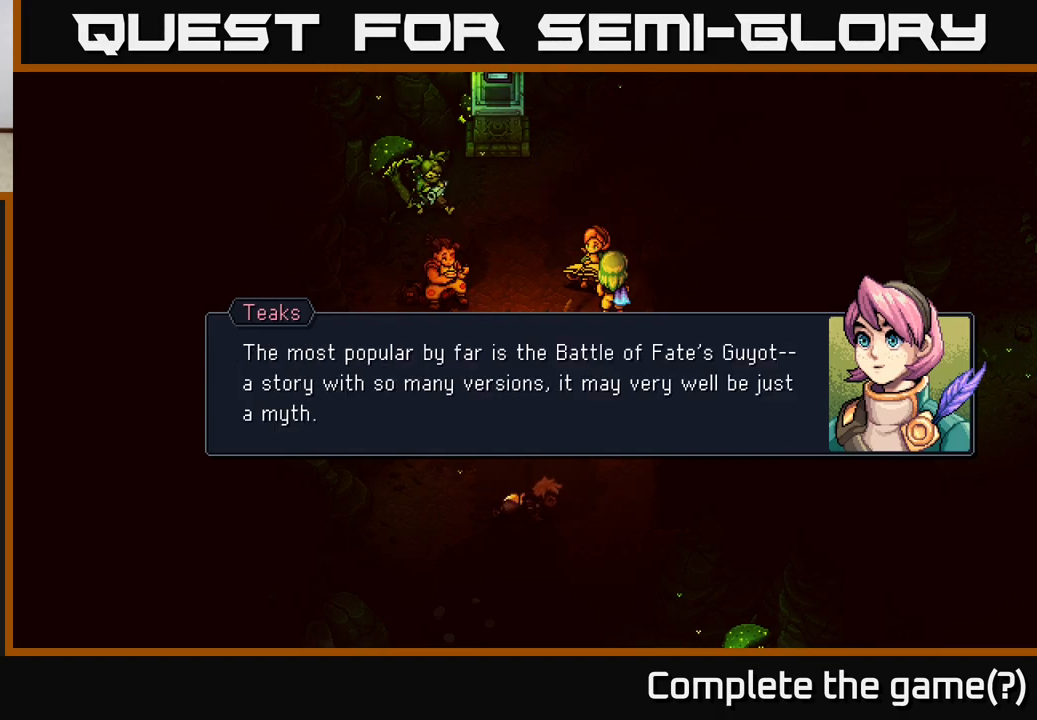
Gameplay with a controller (Xbox layout); each line is a JSON object with the inputs held at the frame after it. "events" lists button and stick changes between this image and that frame as [ms after this image, input, new state], when the widget could be followed in between.
{"buttons": [], "left_stick": "center", "right_stick": "center", "events": []}
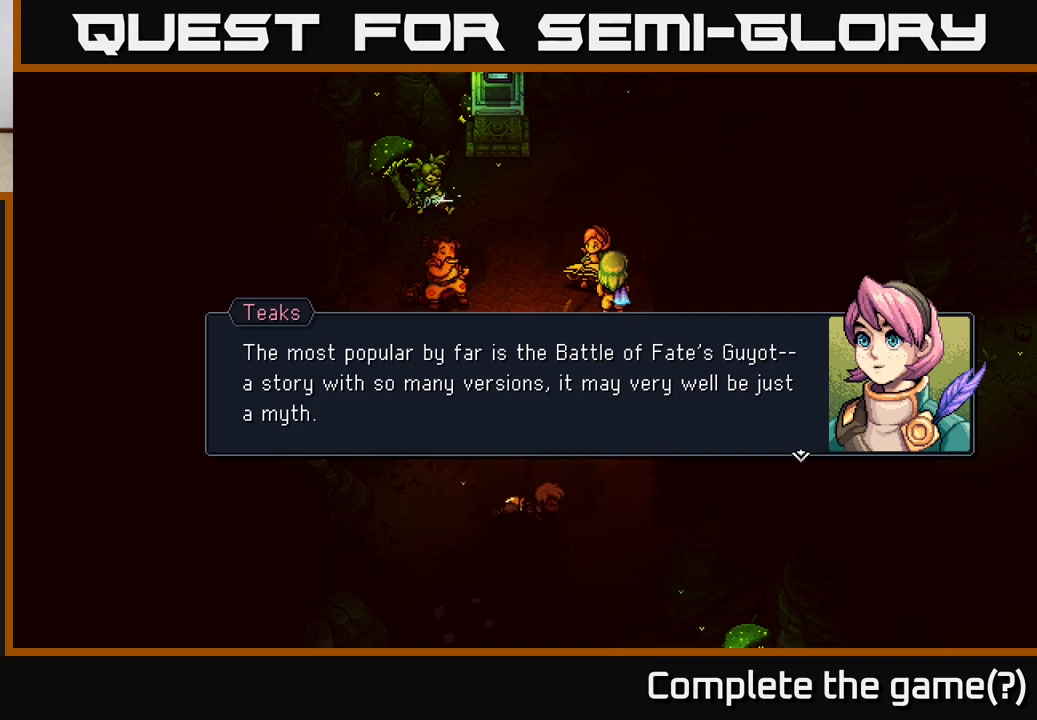
{"buttons": [], "left_stick": "center", "right_stick": "center", "events": []}
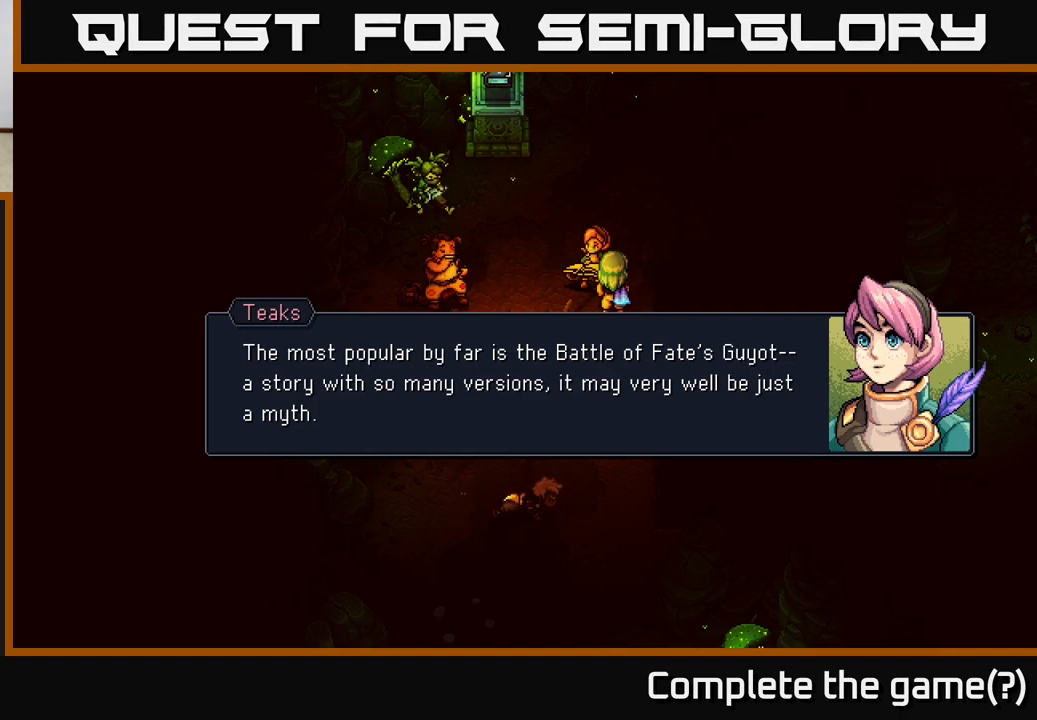
{"buttons": [], "left_stick": "center", "right_stick": "center", "events": []}
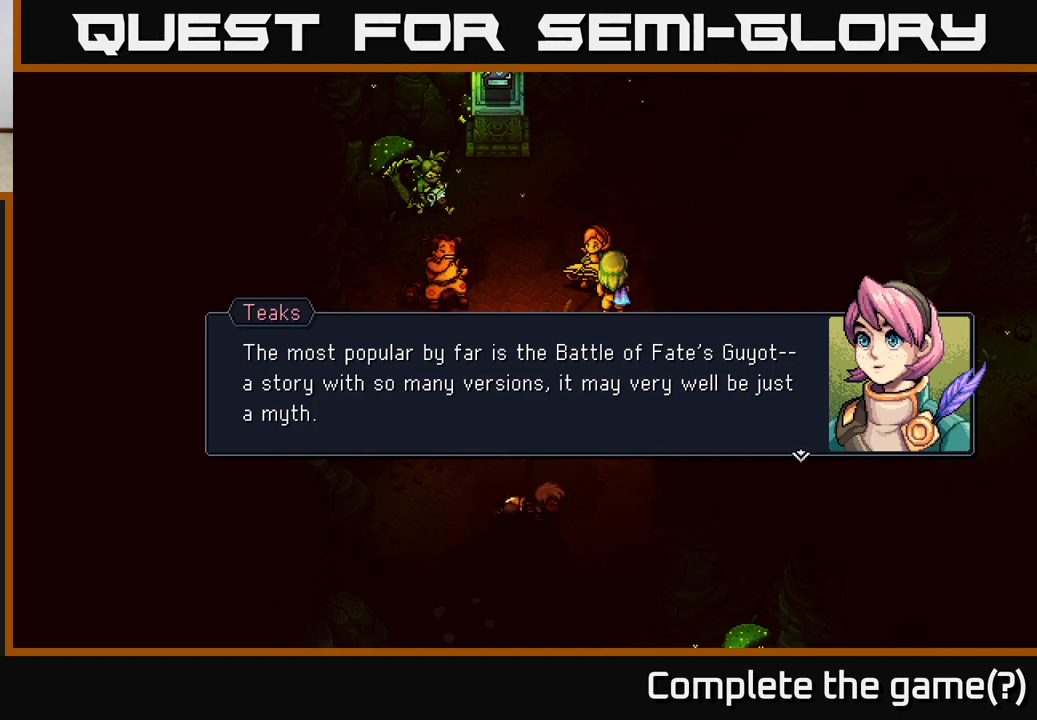
{"buttons": [], "left_stick": "center", "right_stick": "center", "events": []}
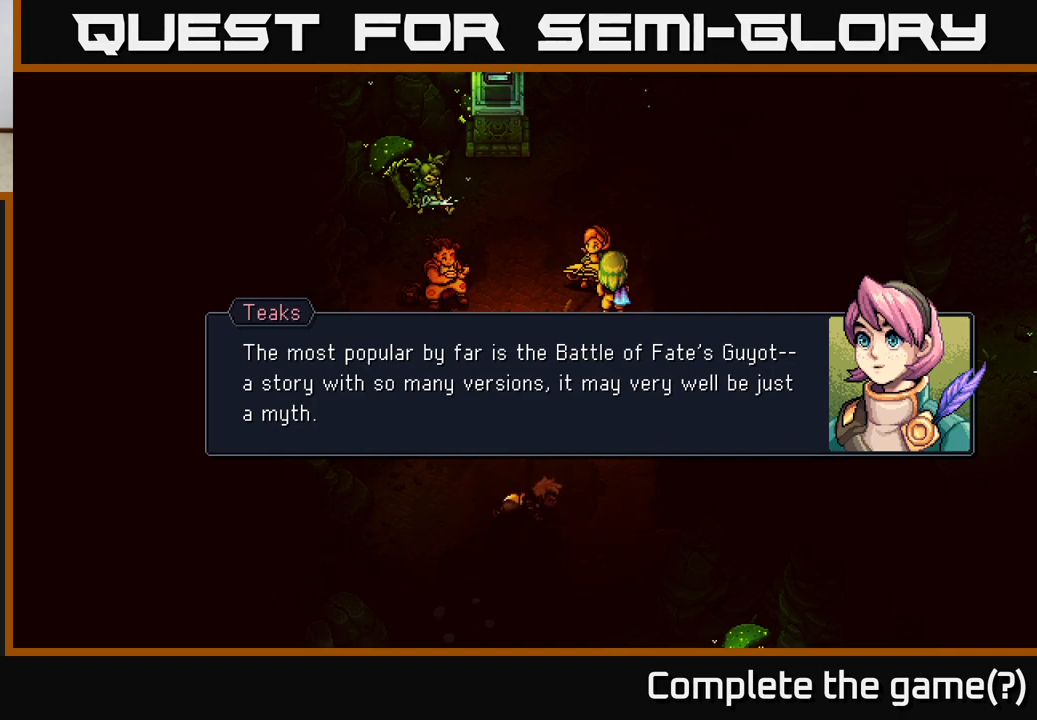
{"buttons": [], "left_stick": "center", "right_stick": "center", "events": []}
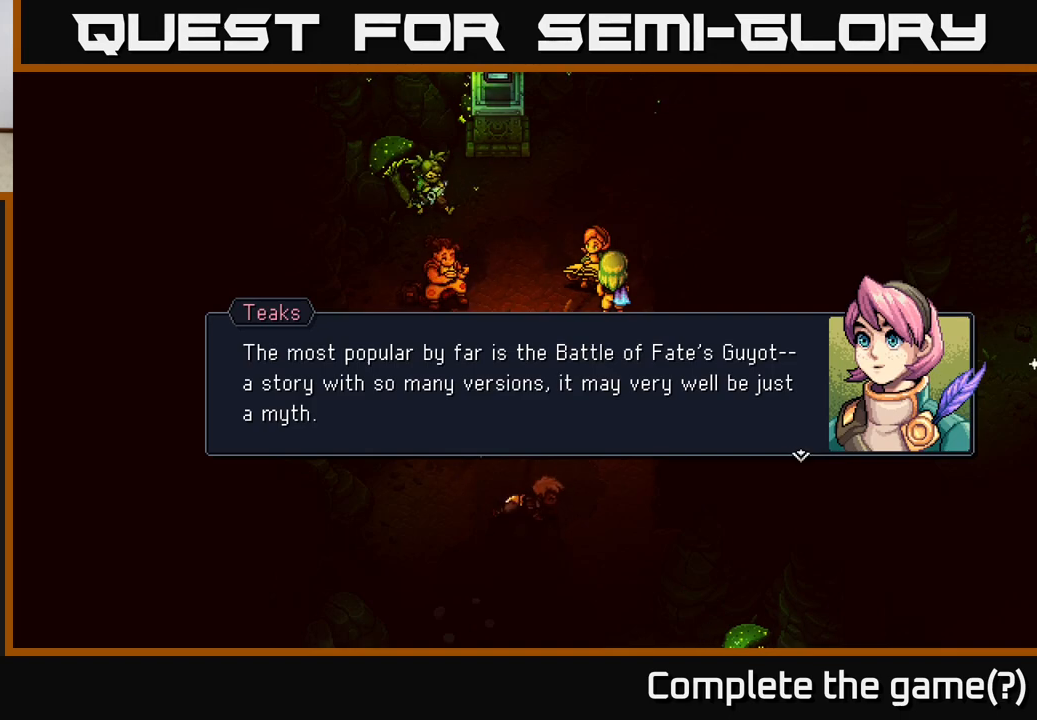
{"buttons": ["A"], "left_stick": "center", "right_stick": "center", "events": [[400, "A", "down"]]}
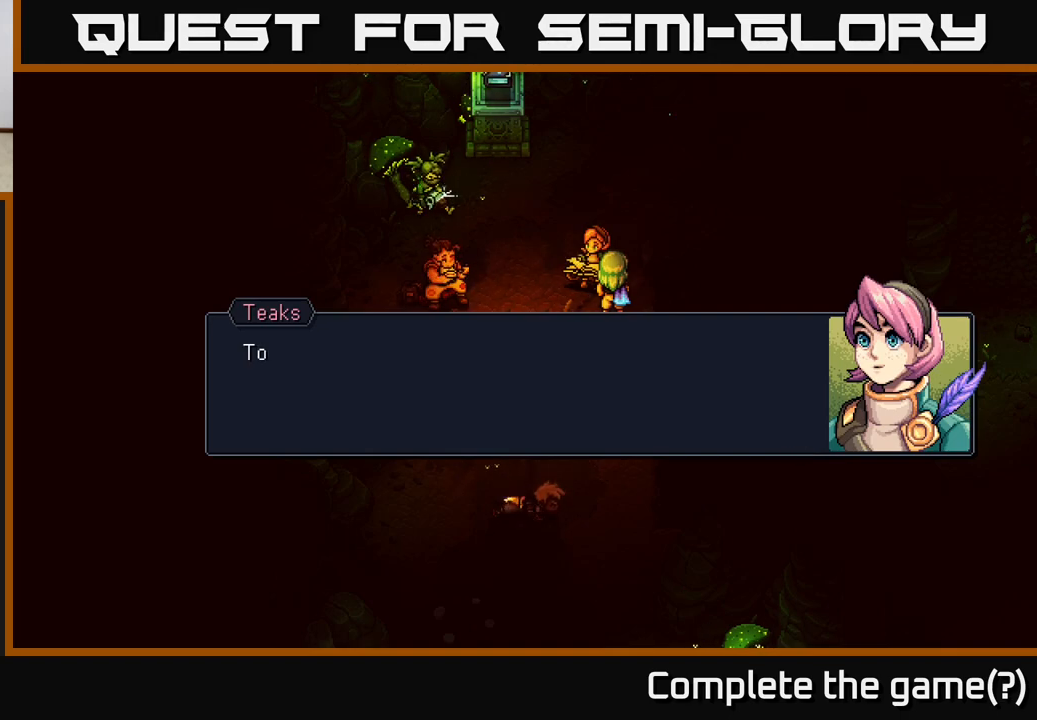
{"buttons": [], "left_stick": "center", "right_stick": "center", "events": [[67, "A", "up"]]}
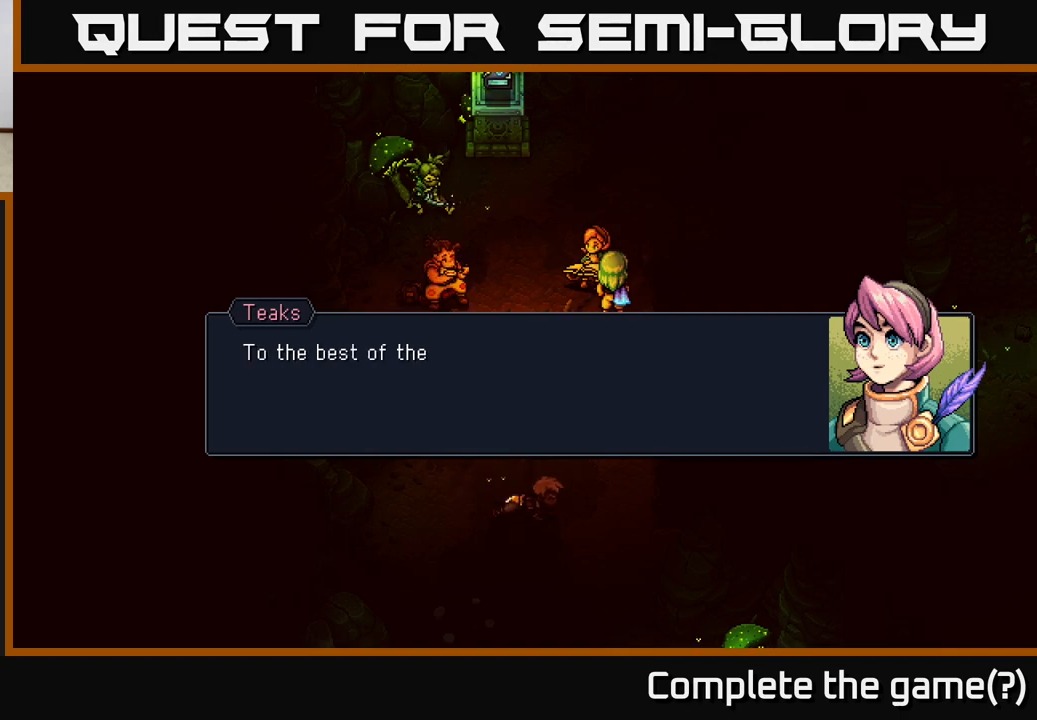
{"buttons": [], "left_stick": "center", "right_stick": "center", "events": []}
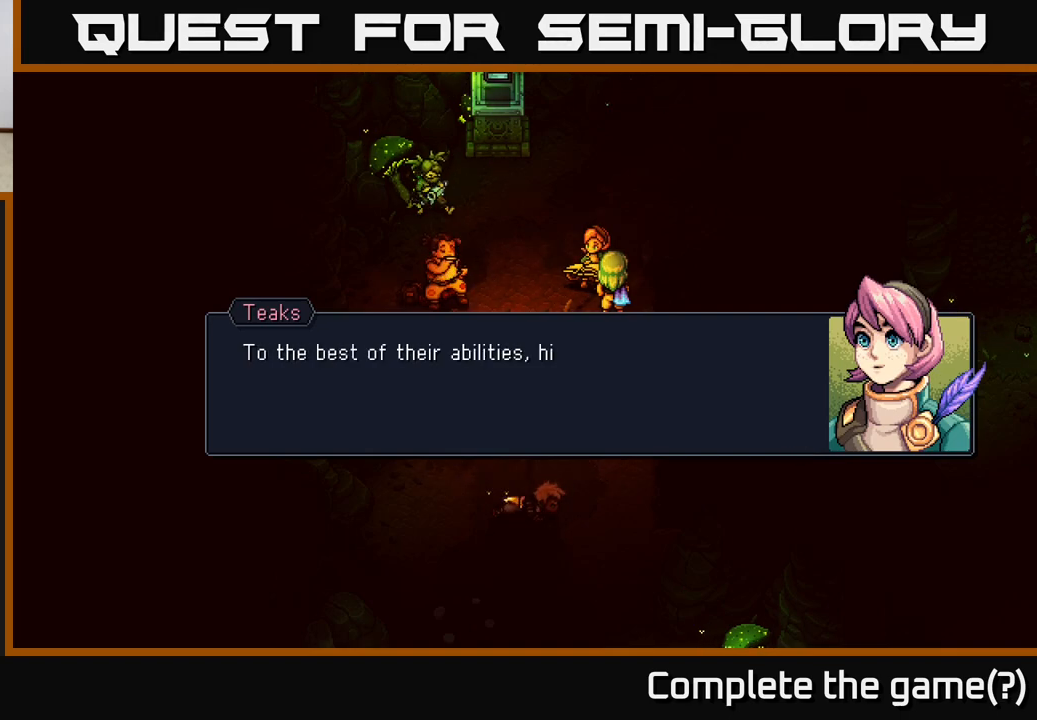
{"buttons": ["A"], "left_stick": "center", "right_stick": "center", "events": [[383, "A", "down"]]}
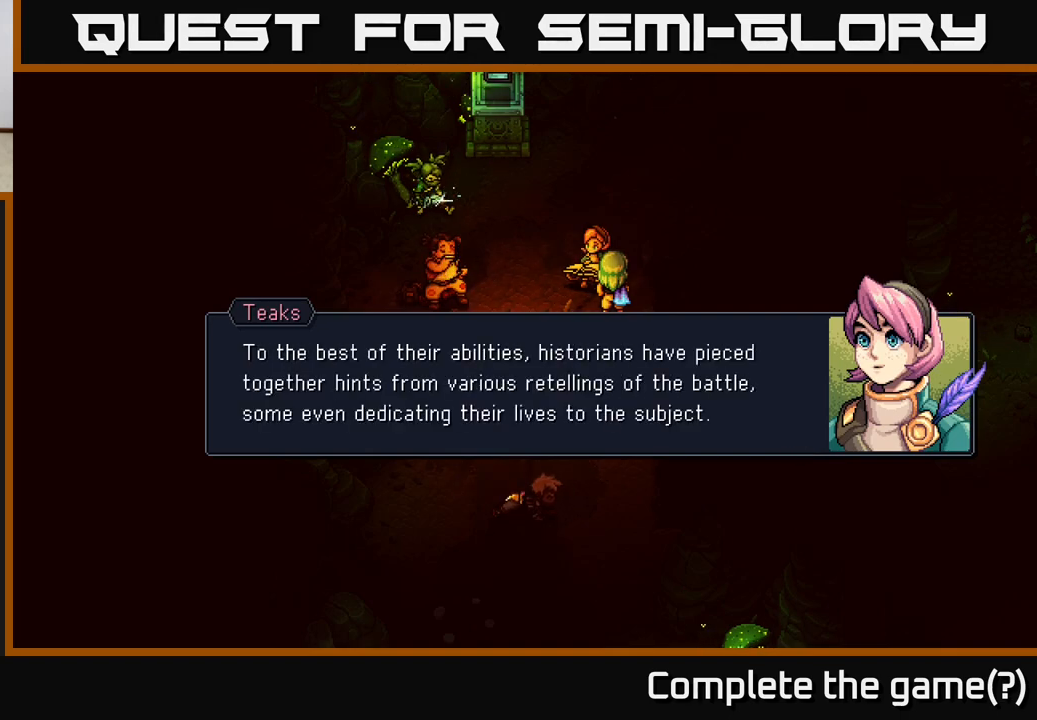
{"buttons": [], "left_stick": "center", "right_stick": "center", "events": [[17, "A", "up"]]}
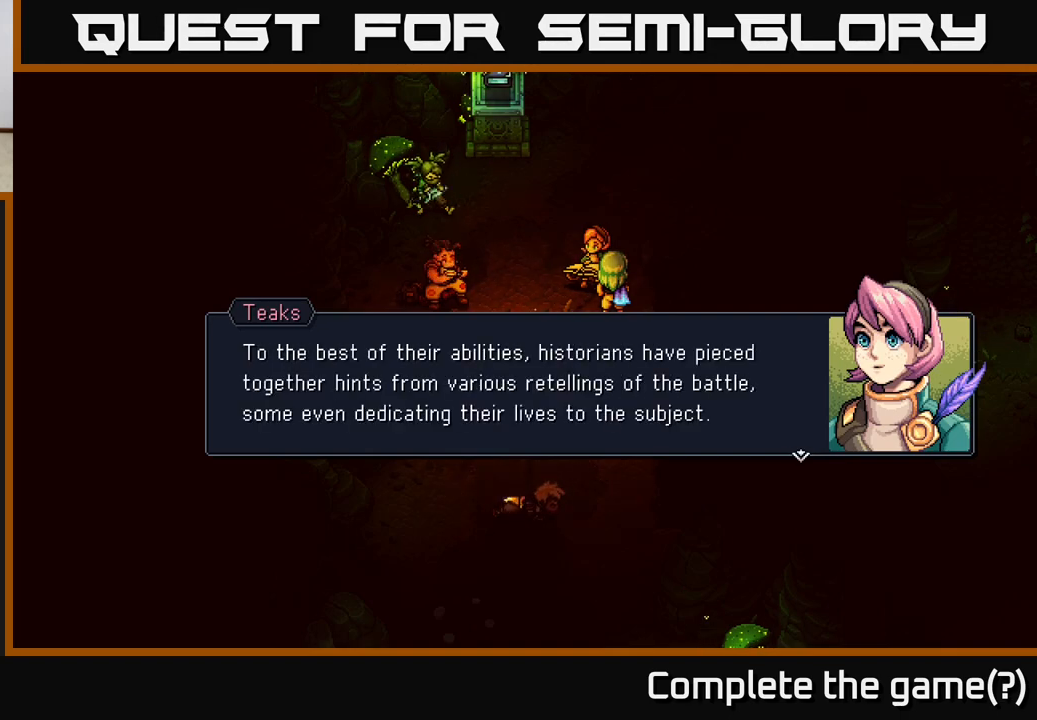
{"buttons": [], "left_stick": "center", "right_stick": "center", "events": []}
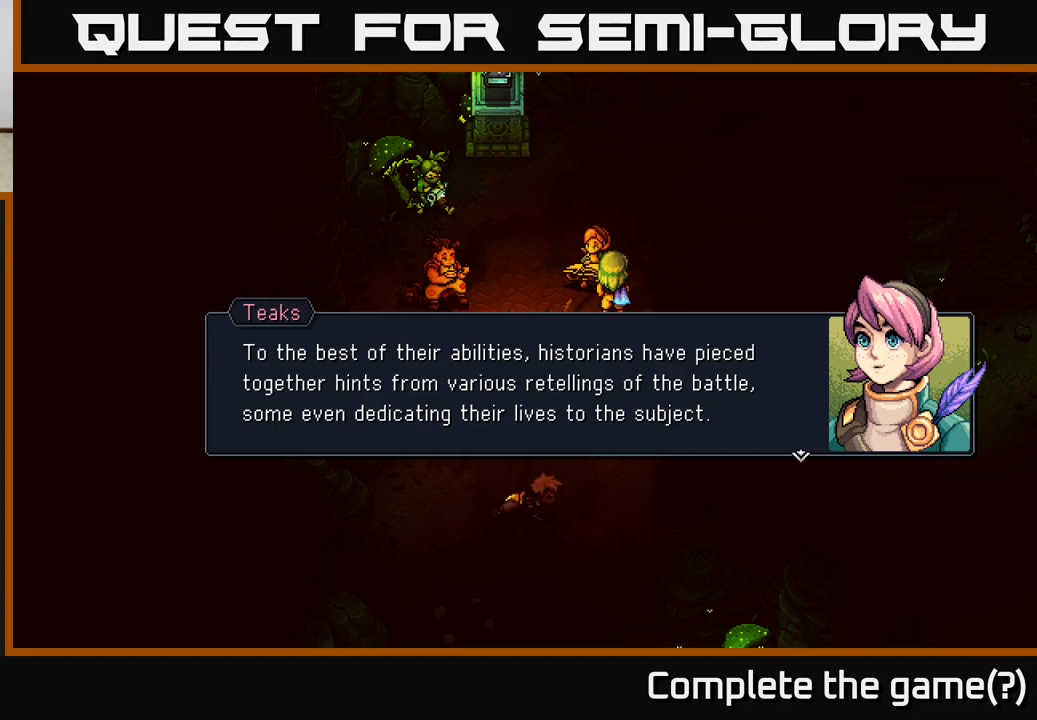
{"buttons": [], "left_stick": "center", "right_stick": "center", "events": []}
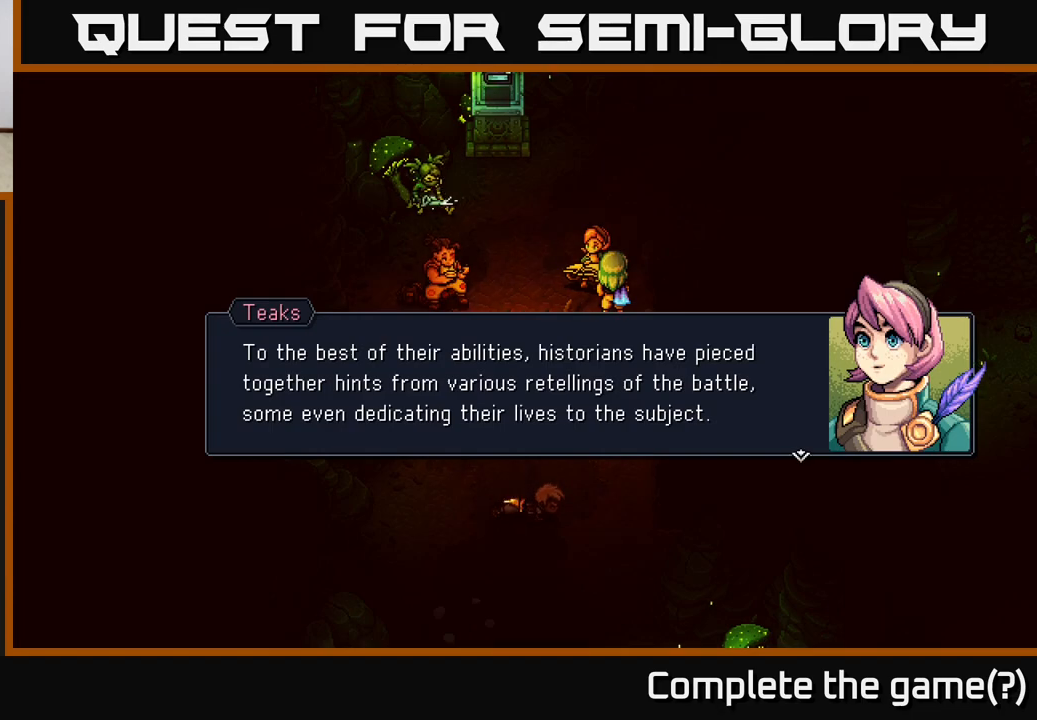
{"buttons": [], "left_stick": "center", "right_stick": "center", "events": []}
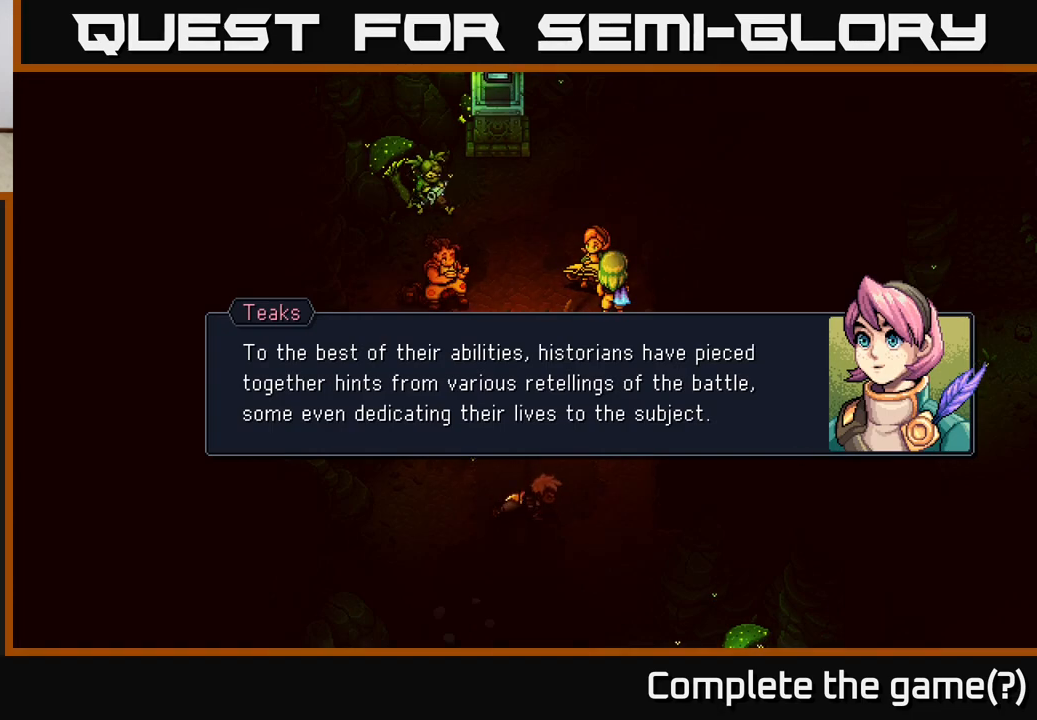
{"buttons": [], "left_stick": "center", "right_stick": "center", "events": []}
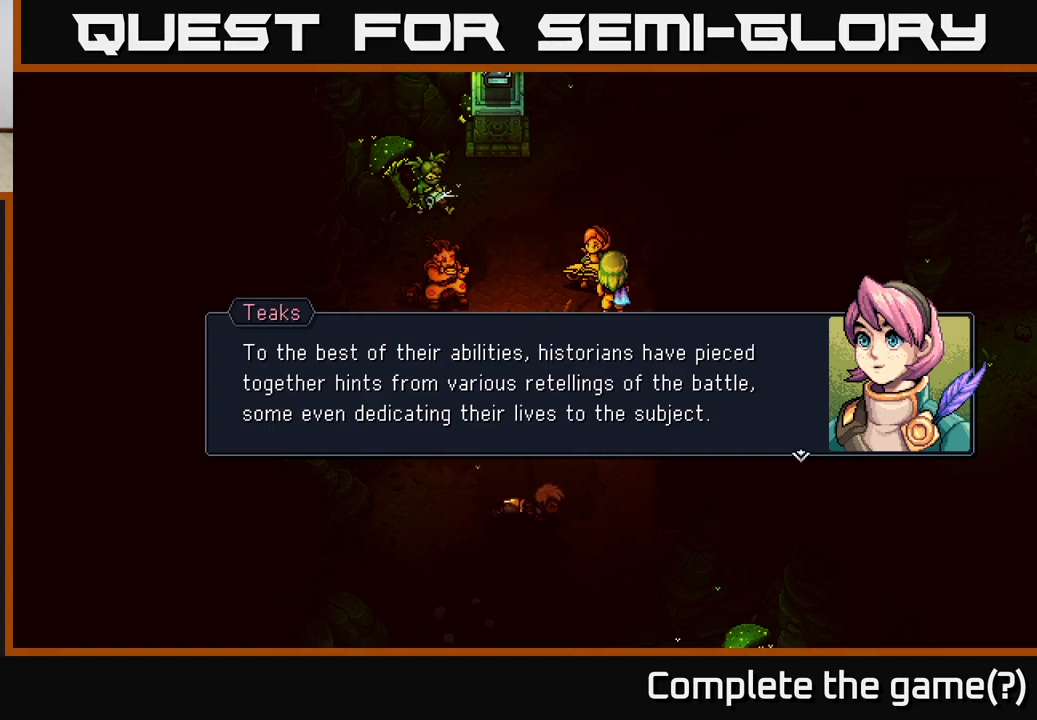
{"buttons": [], "left_stick": "center", "right_stick": "center", "events": []}
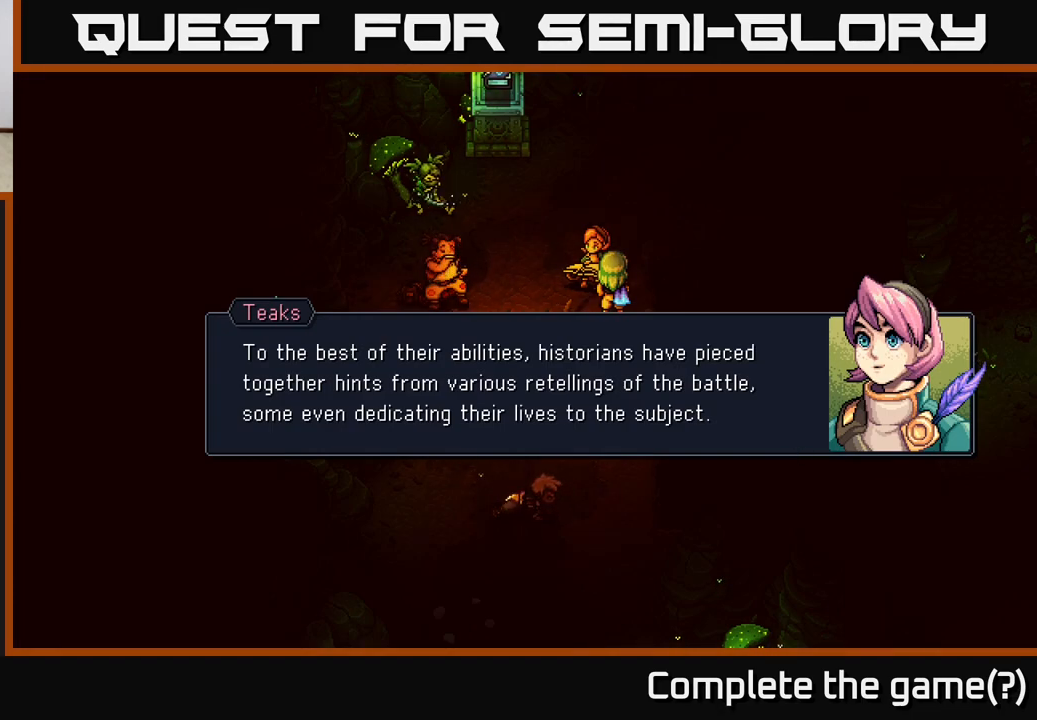
{"buttons": [], "left_stick": "center", "right_stick": "center", "events": [[300, "A", "down"], [467, "A", "up"]]}
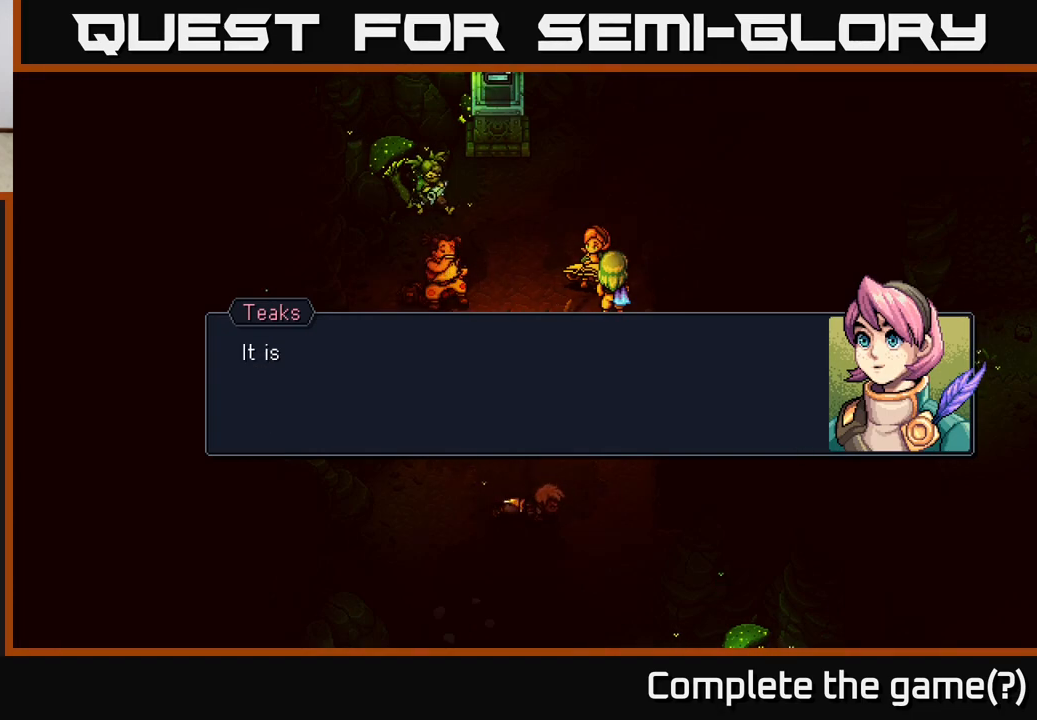
{"buttons": ["A"], "left_stick": "center", "right_stick": "center", "events": [[367, "A", "down"]]}
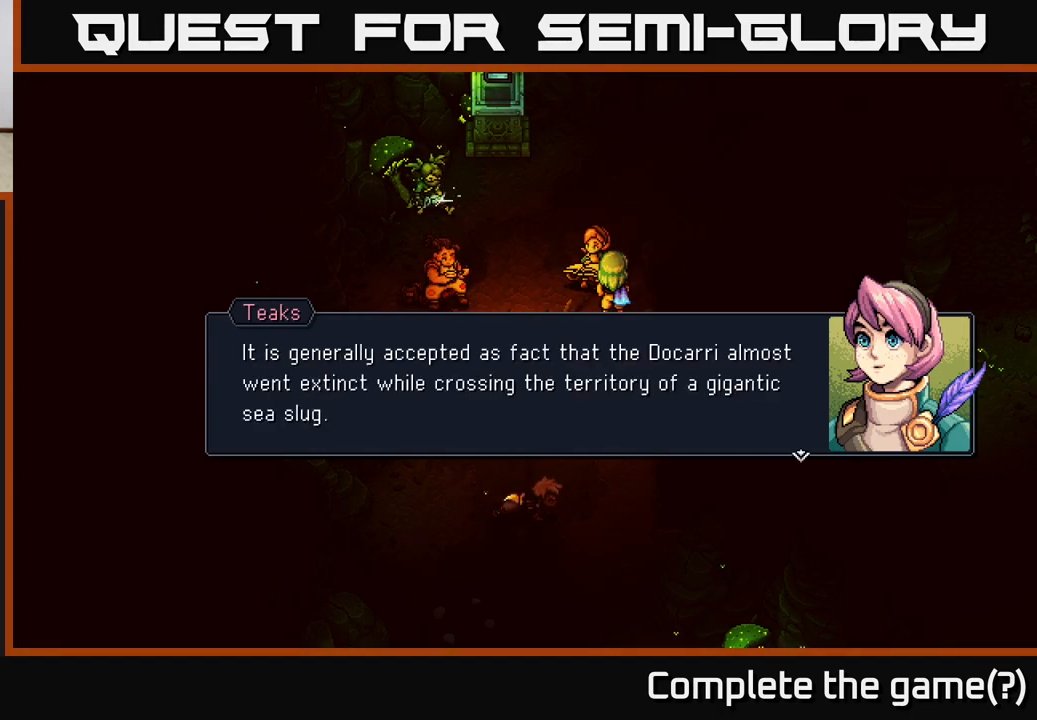
{"buttons": [], "left_stick": "center", "right_stick": "center", "events": [[117, "A", "up"]]}